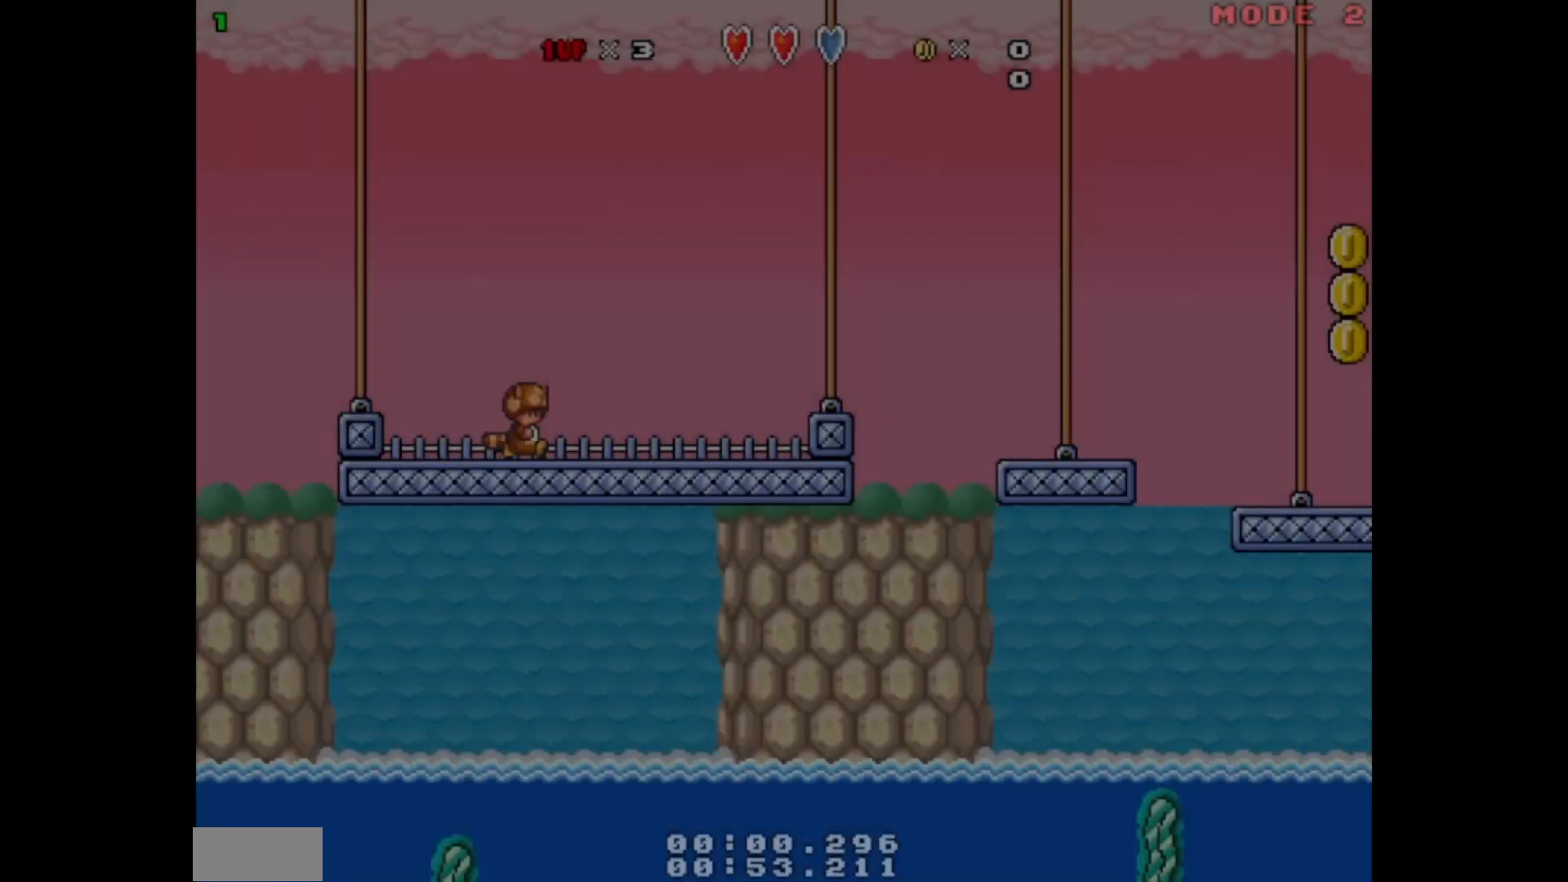
Gameplay with a controller (Nintendo layout); each line is a JSON object with the inputs held at the frame after it. "events" lists button and stick changes between this image and that frame as [ms after this image, input, new state], when the widget could be followed in between. Not read: L3 R3 X Y.
{"buttons": ["A", "B", "DPAD_RIGHT"], "events": [[33, "A", "down"]]}
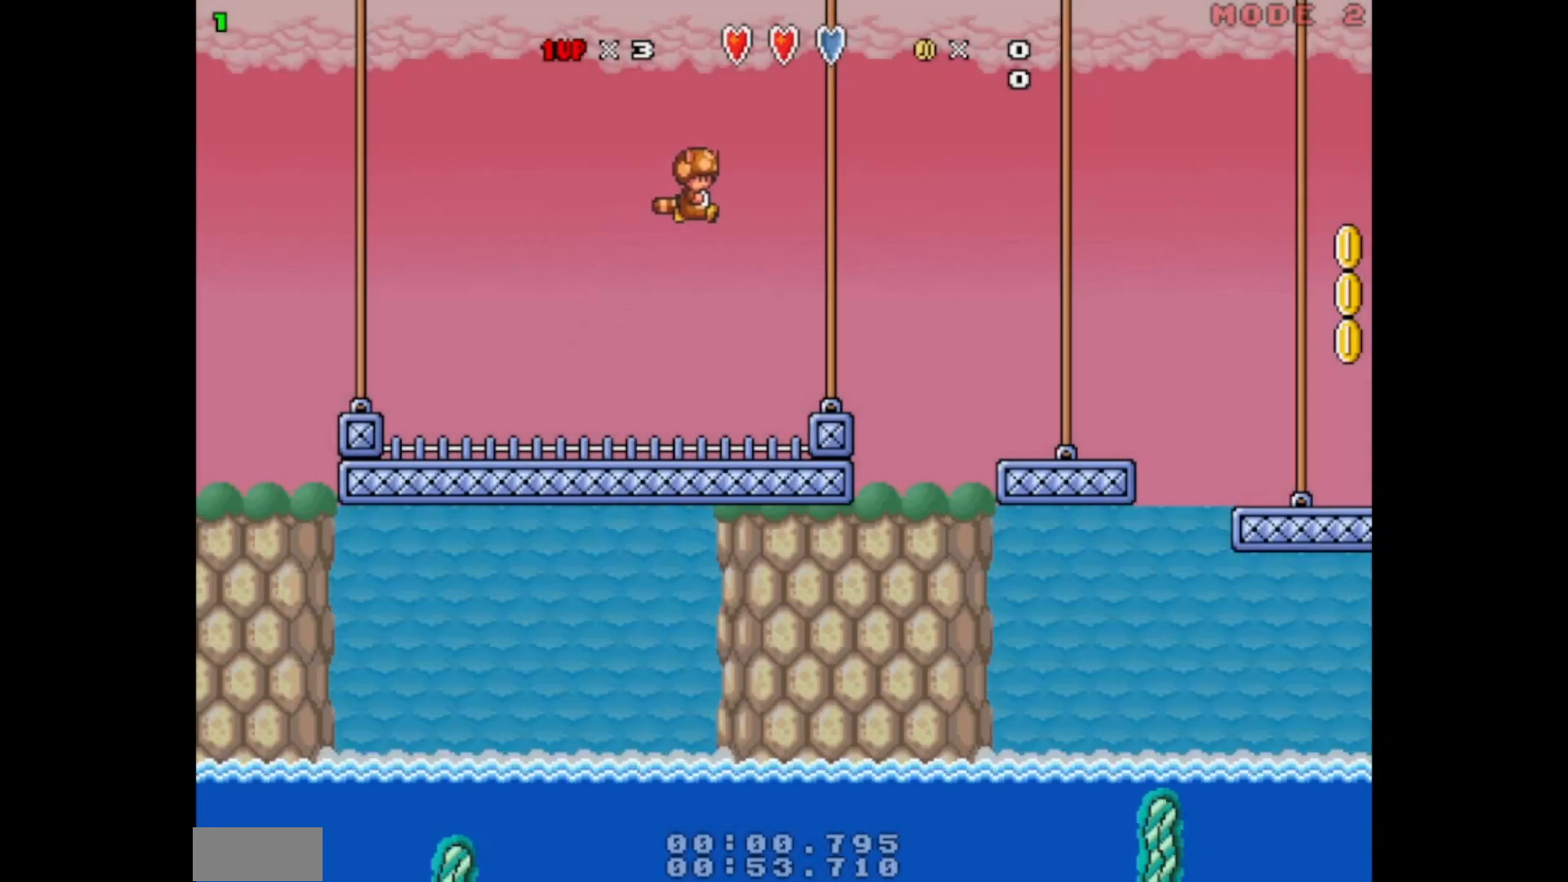
{"buttons": ["B", "DPAD_RIGHT"], "events": [[400, "A", "up"]]}
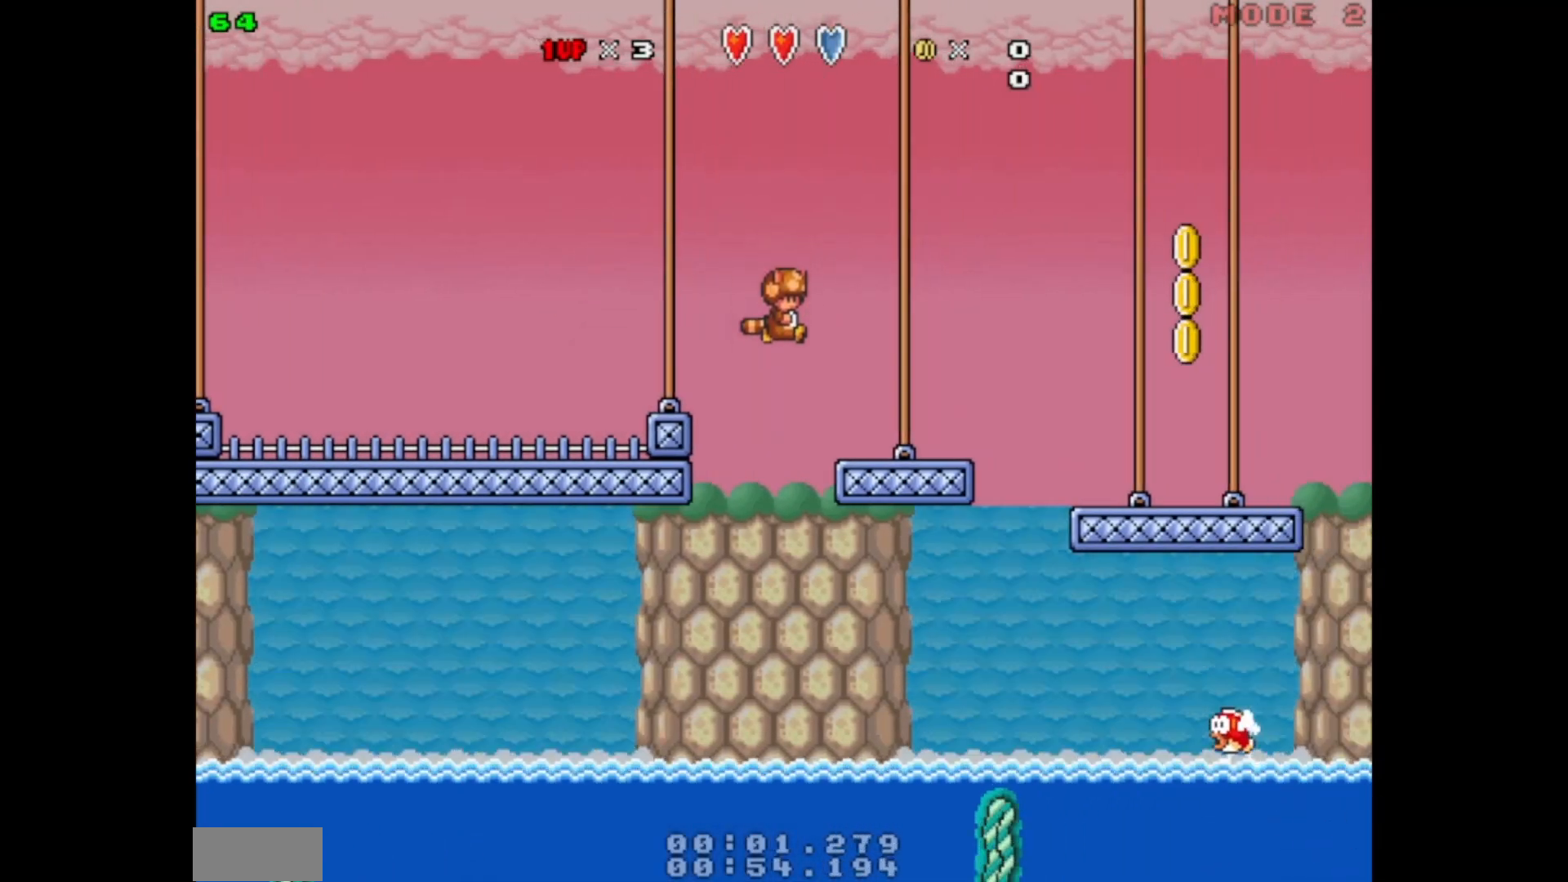
{"buttons": ["A", "B", "DPAD_RIGHT"], "events": [[233, "A", "down"]]}
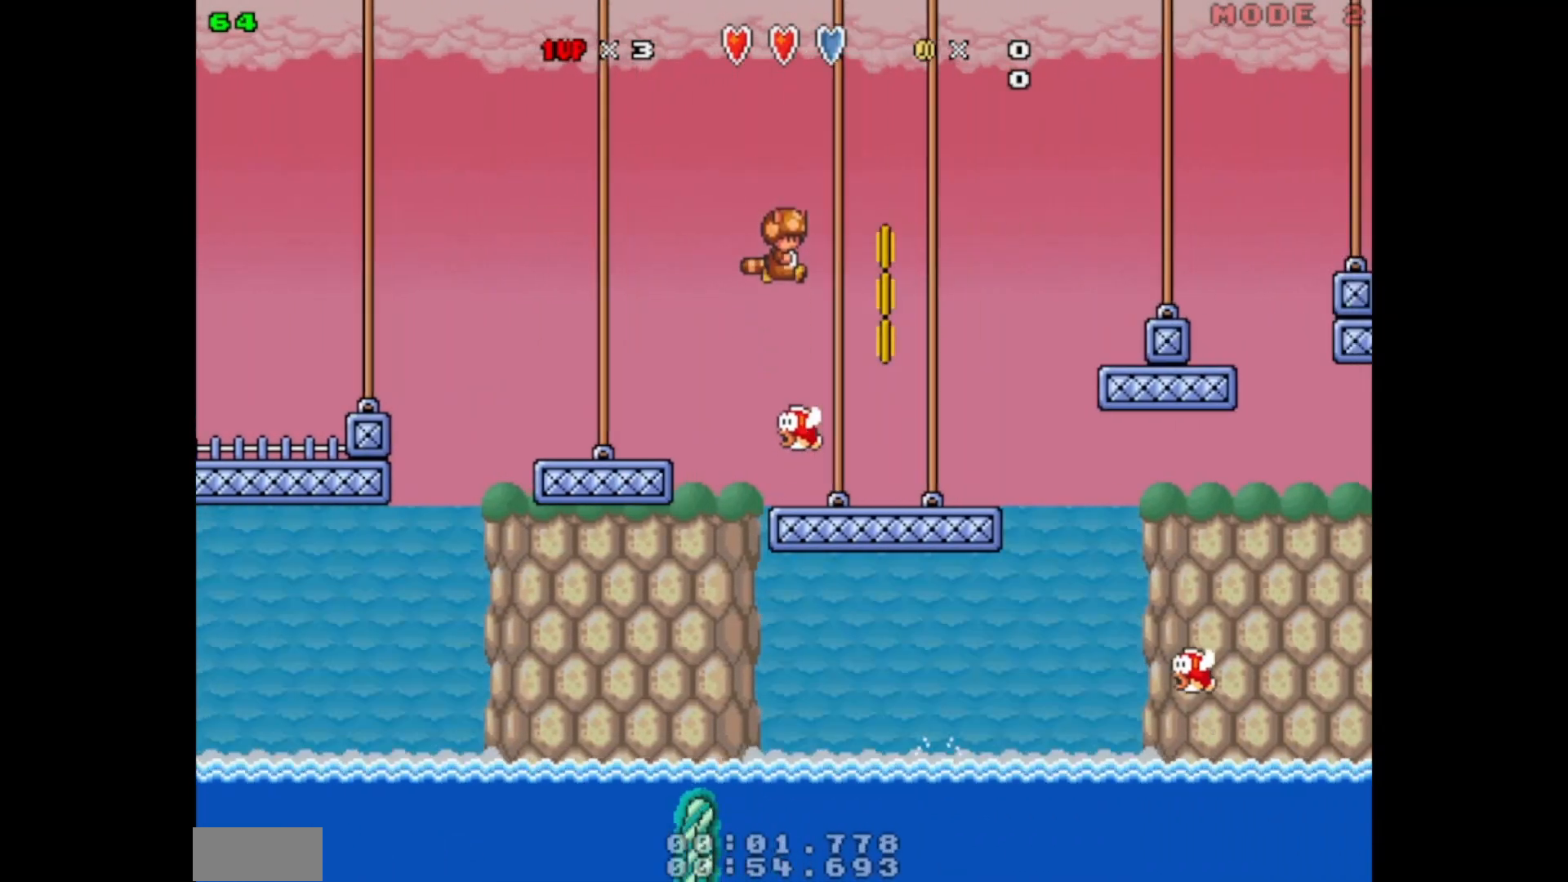
{"buttons": ["B", "DPAD_RIGHT"], "events": [[200, "A", "up"]]}
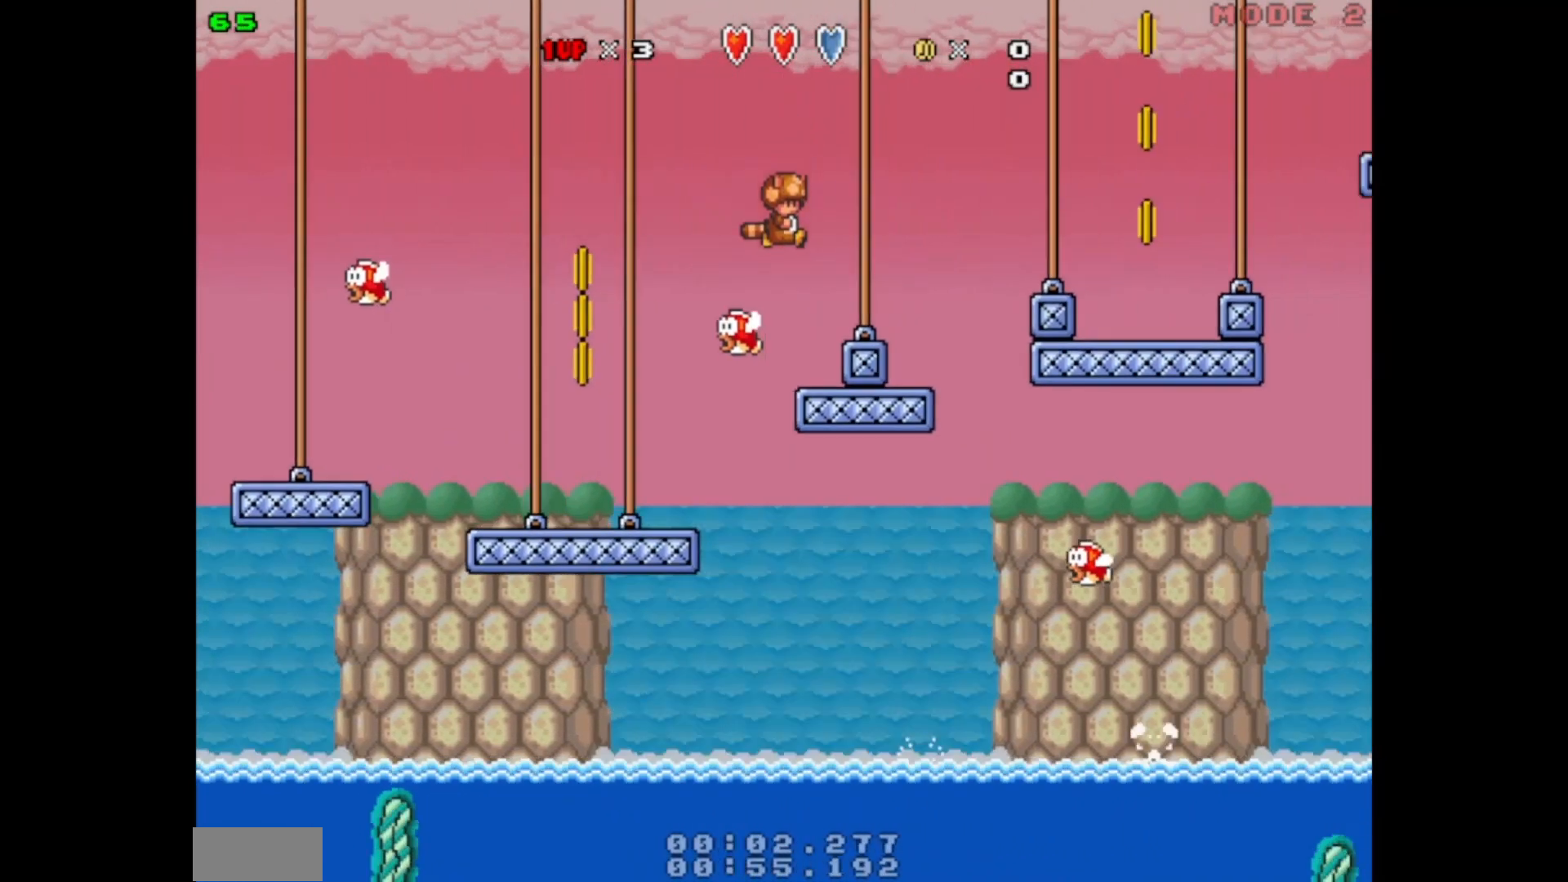
{"buttons": ["A", "B", "DPAD_RIGHT"], "events": [[33, "A", "down"]]}
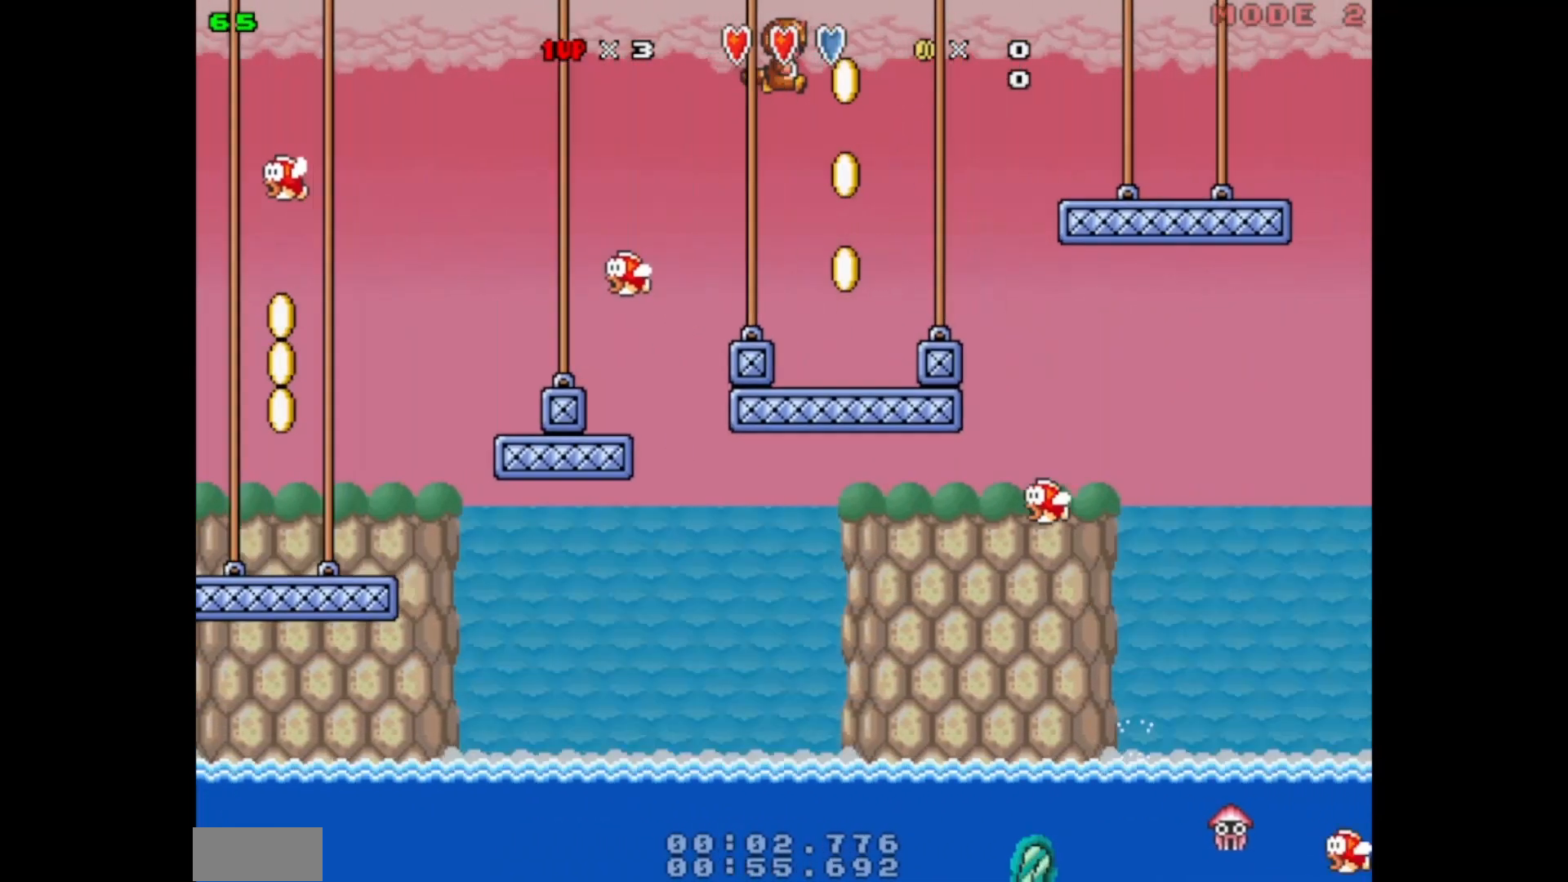
{"buttons": ["B", "DPAD_RIGHT"], "events": [[367, "A", "up"]]}
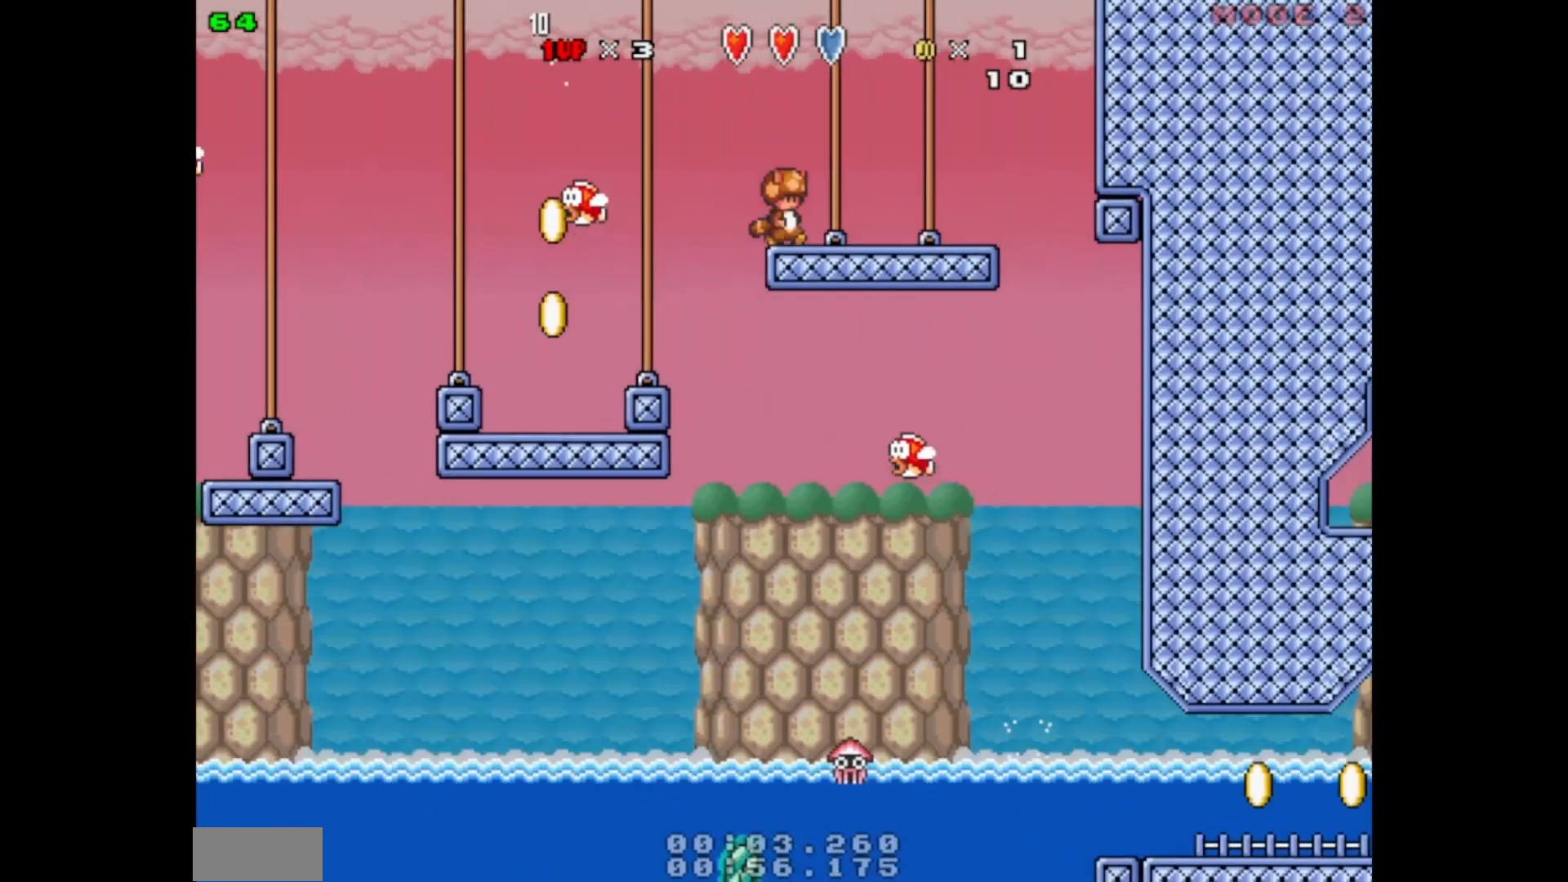
{"buttons": ["A", "B"], "events": [[67, "A", "down"], [367, "A", "up"], [433, "A", "down"], [500, "DPAD_RIGHT", "up"]]}
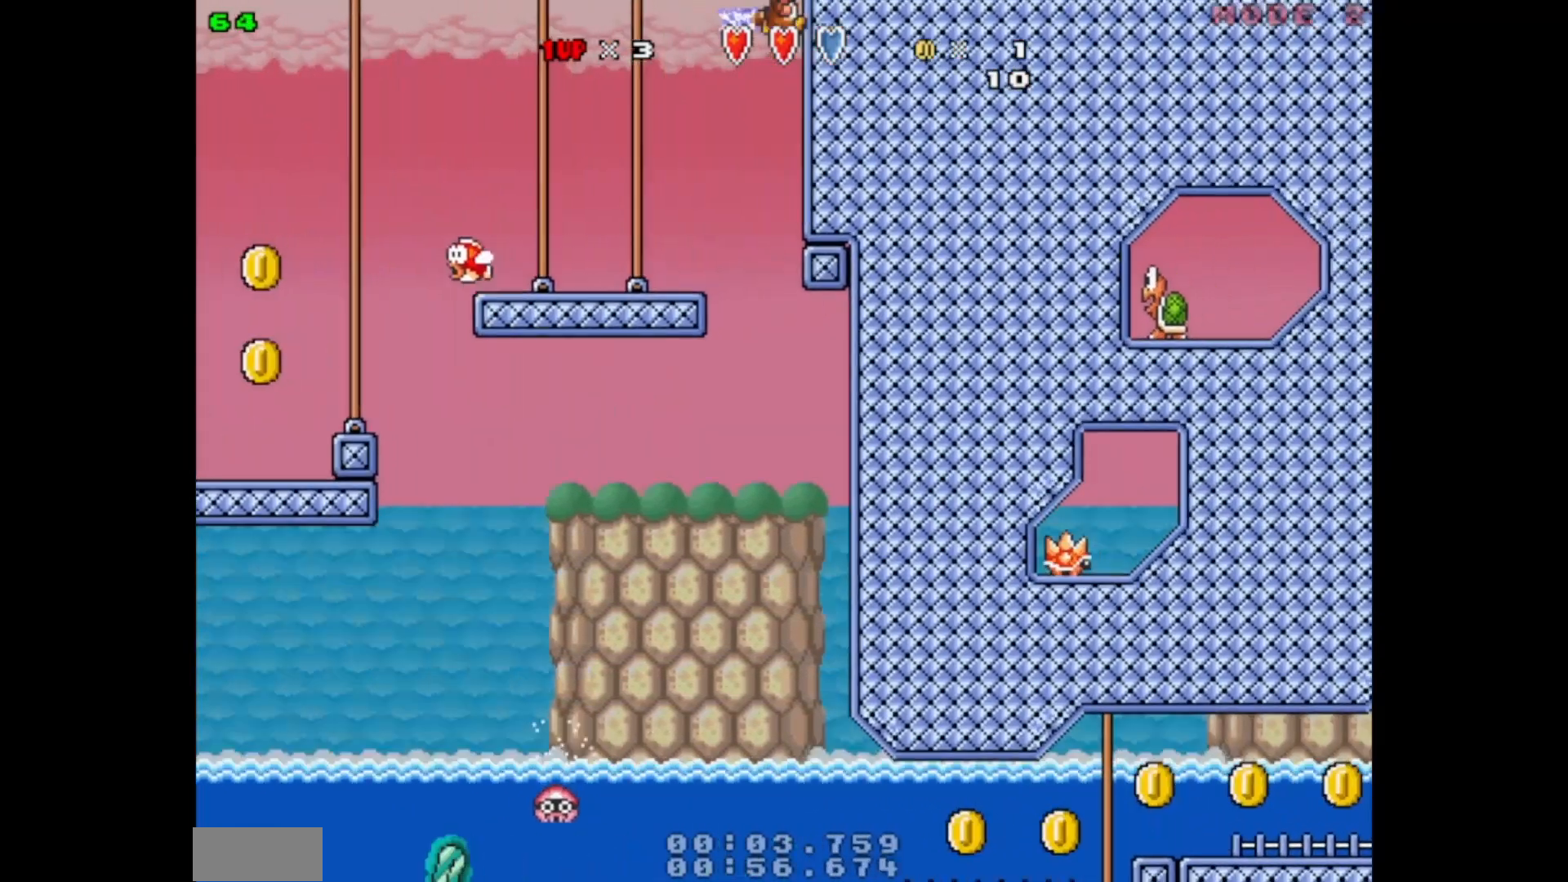
{"buttons": ["A", "B", "DPAD_LEFT"], "events": [[33, "DPAD_LEFT", "down"]]}
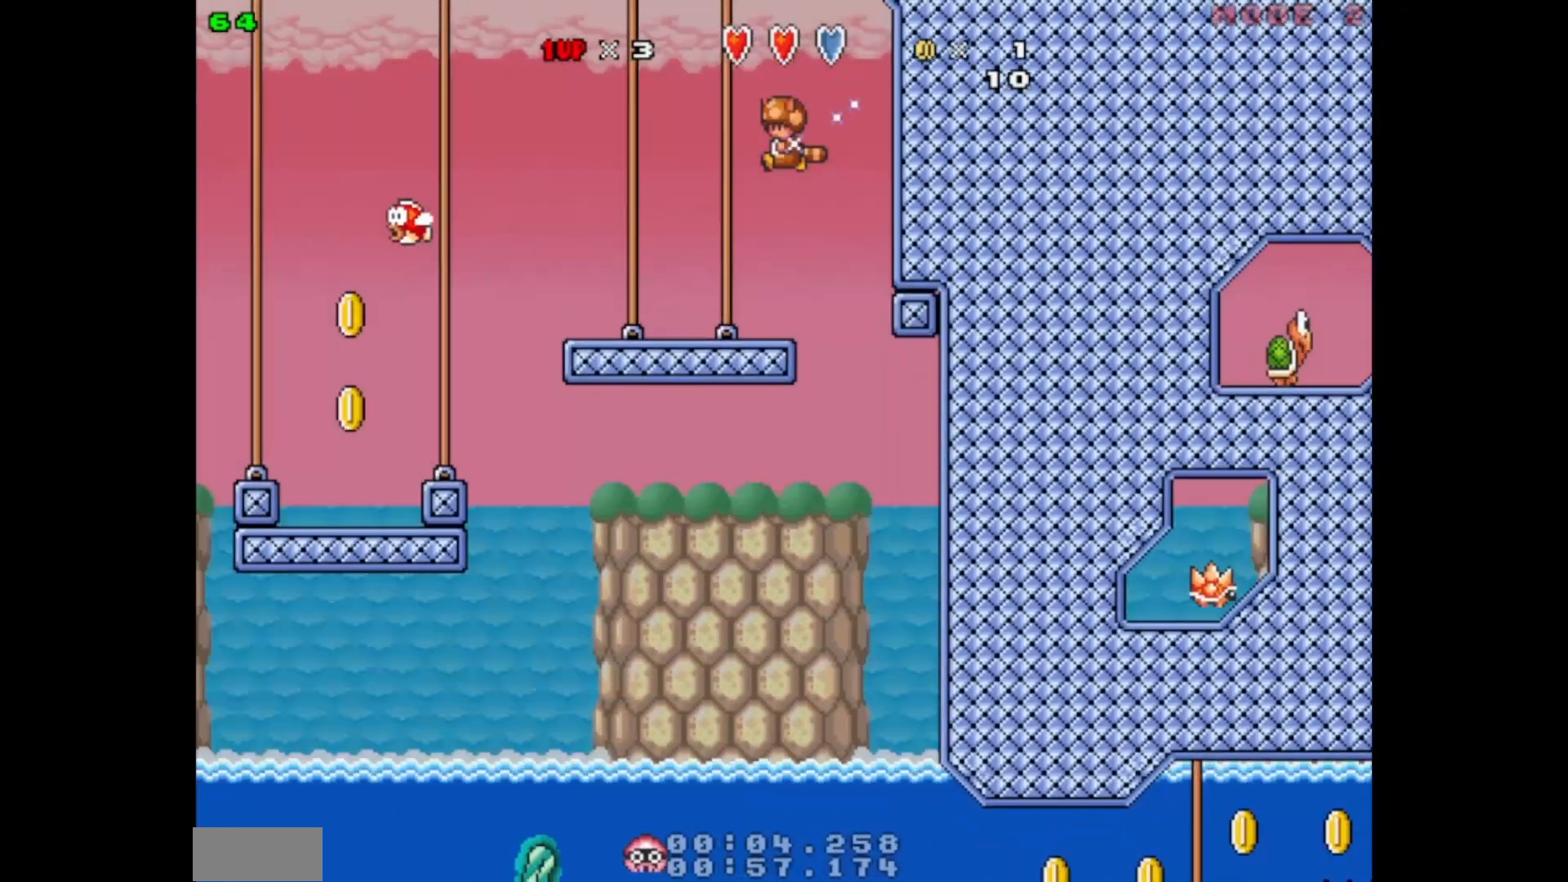
{"buttons": ["A", "B", "DPAD_LEFT"], "events": []}
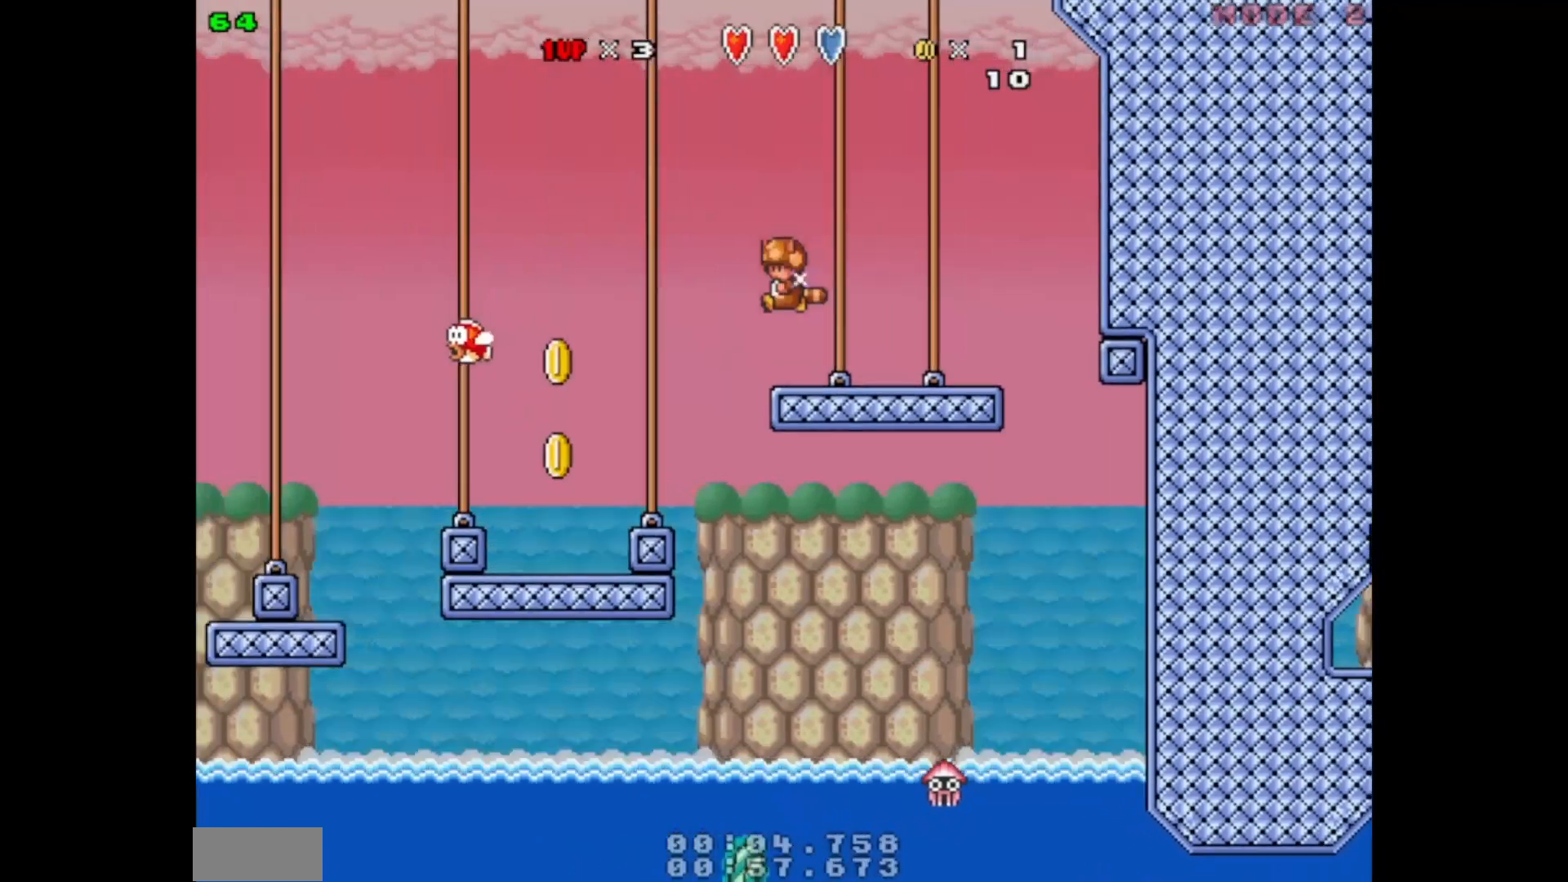
{"buttons": [], "events": [[233, "A", "up"], [233, "B", "up"], [233, "DPAD_LEFT", "up"], [300, "DPAD_RIGHT", "down"], [367, "DPAD_RIGHT", "up"]]}
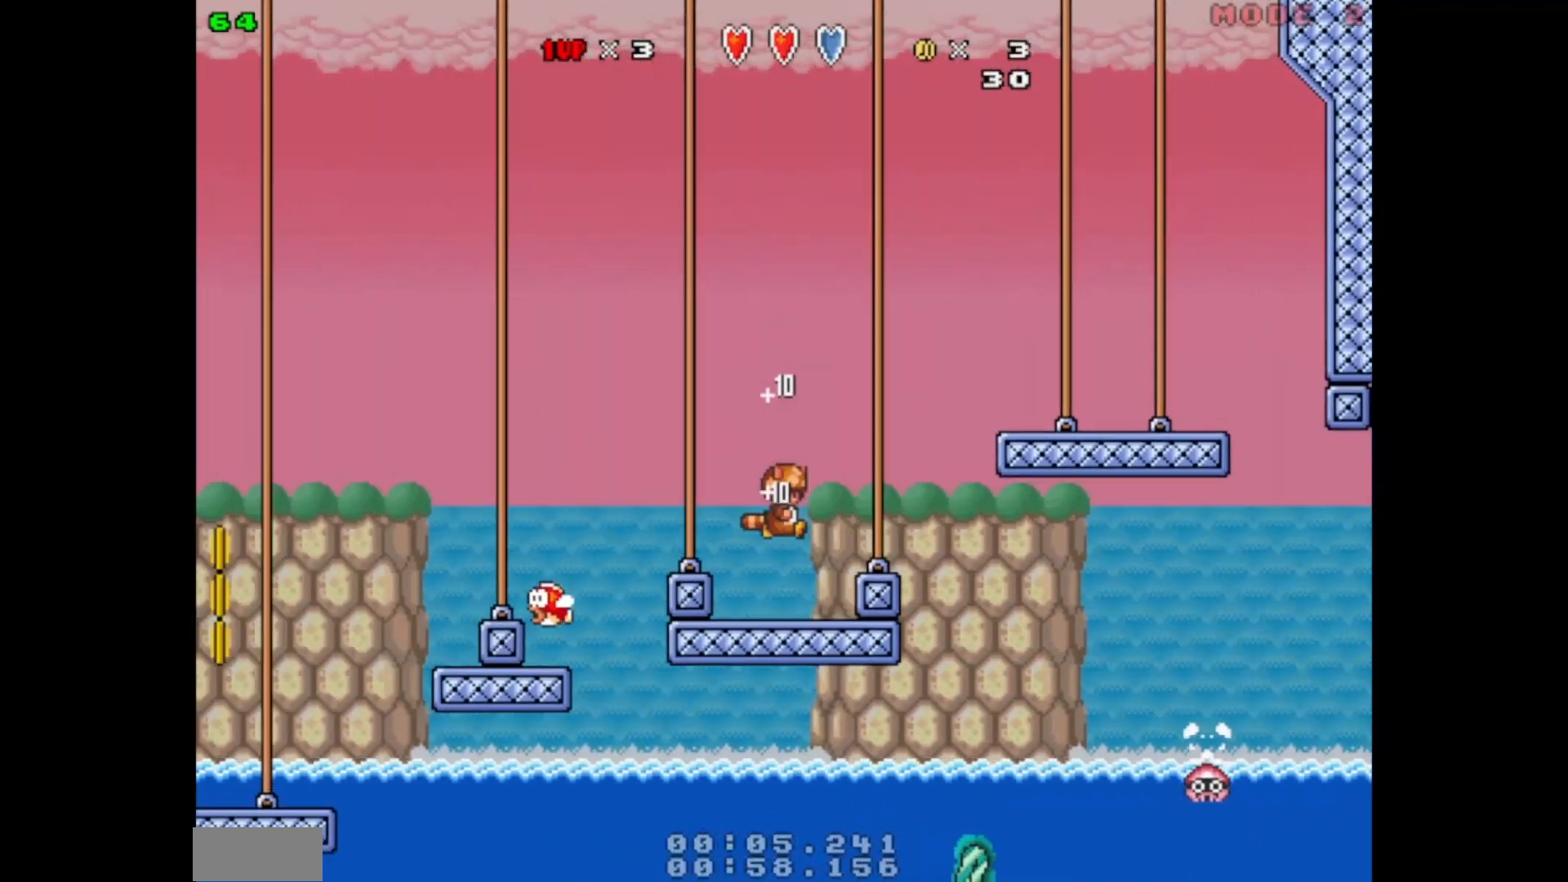
{"buttons": [], "events": []}
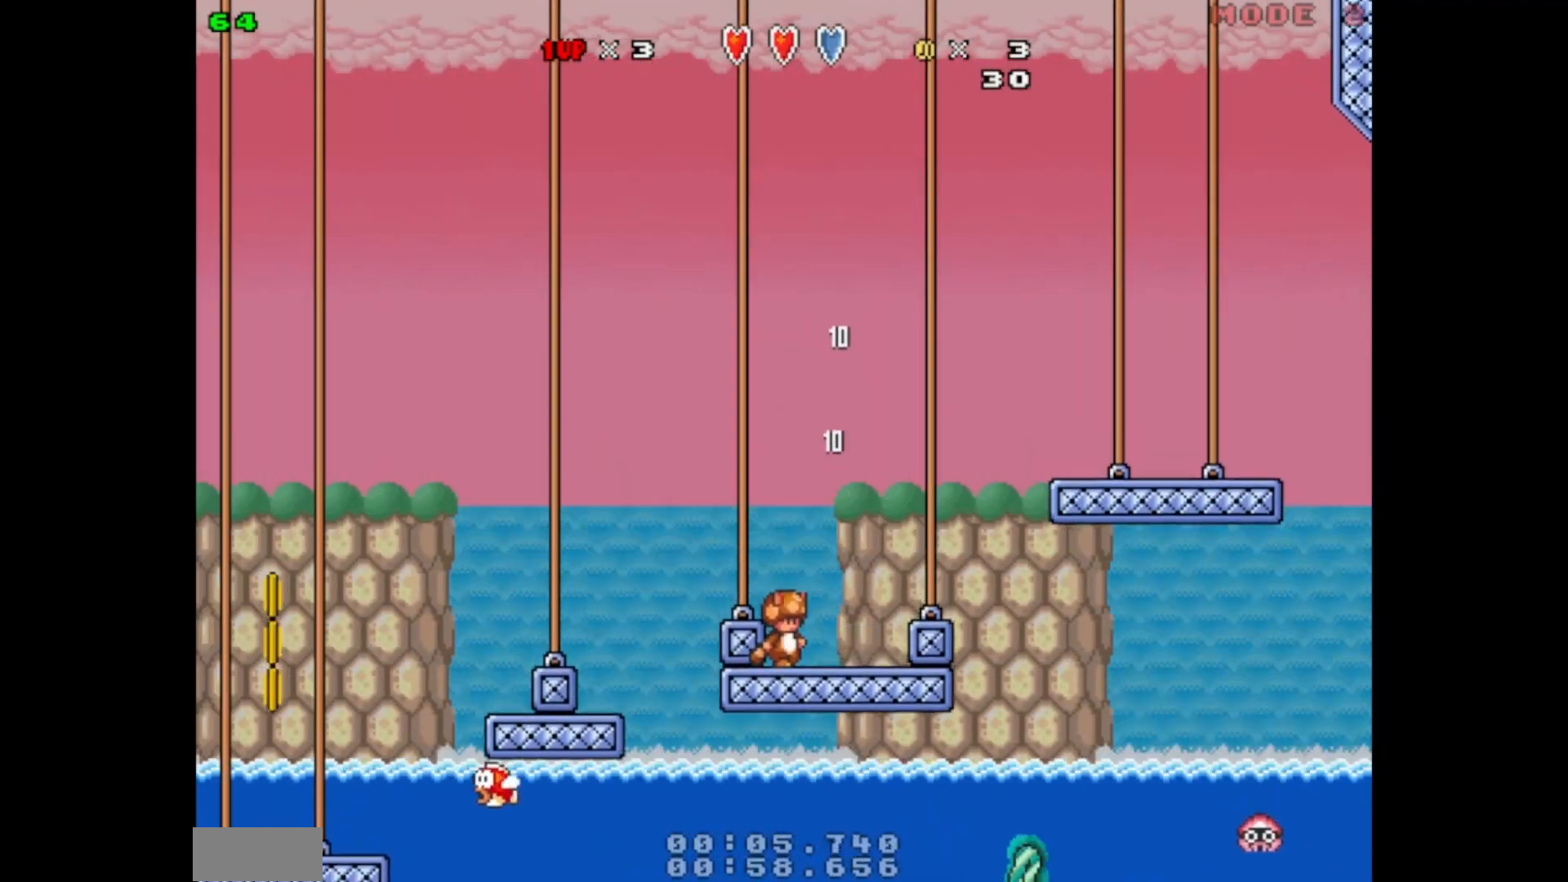
{"buttons": [], "events": []}
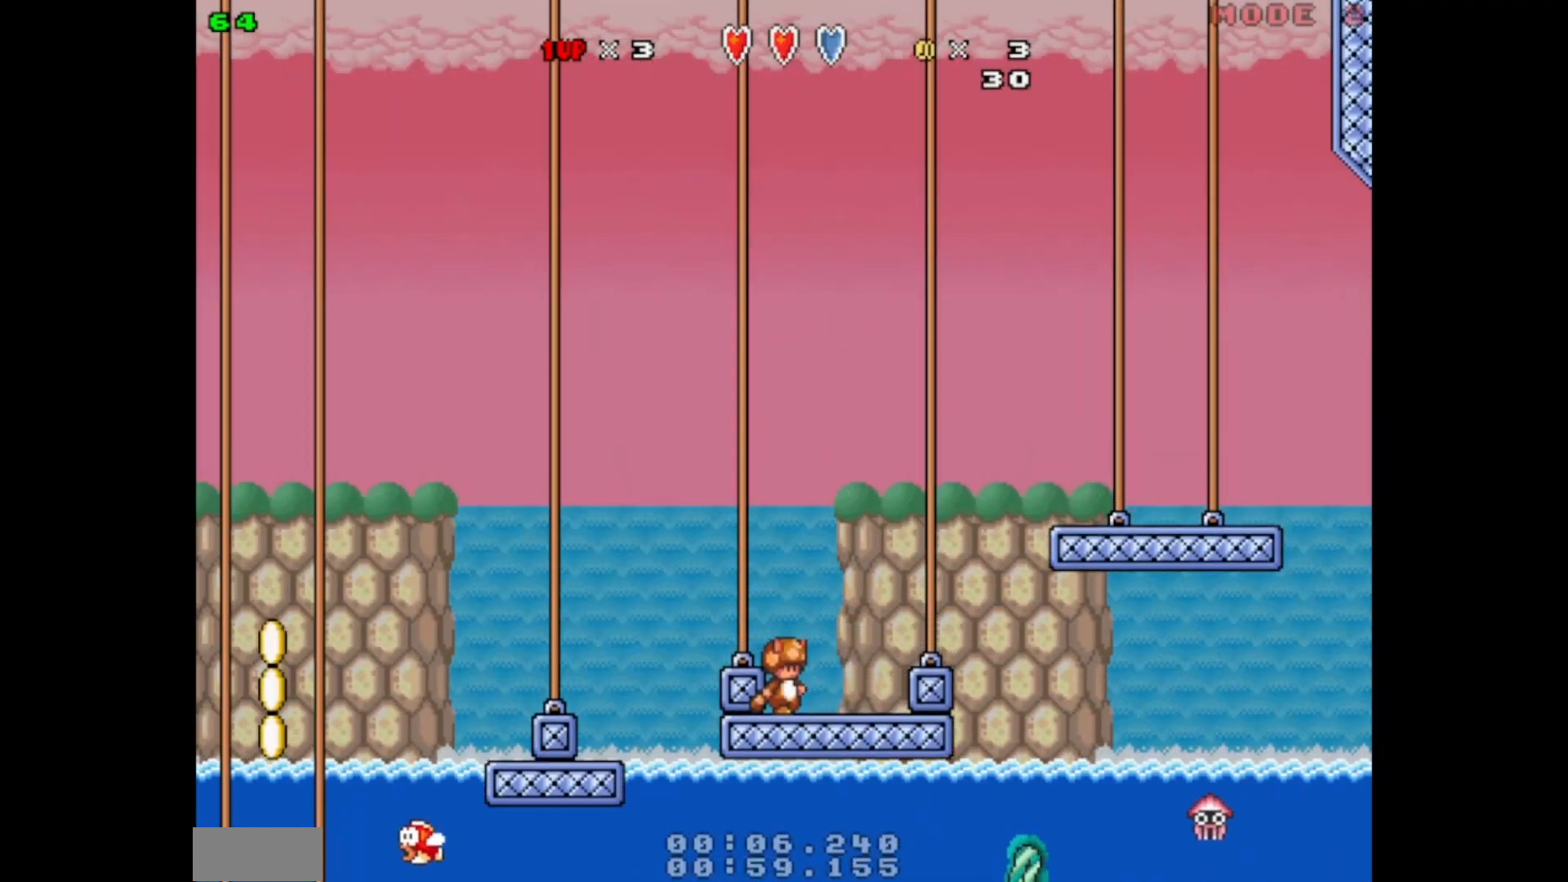
{"buttons": [], "events": [[167, "A", "down"], [200, "A", "up"], [267, "DPAD_LEFT", "down"], [433, "DPAD_LEFT", "up"]]}
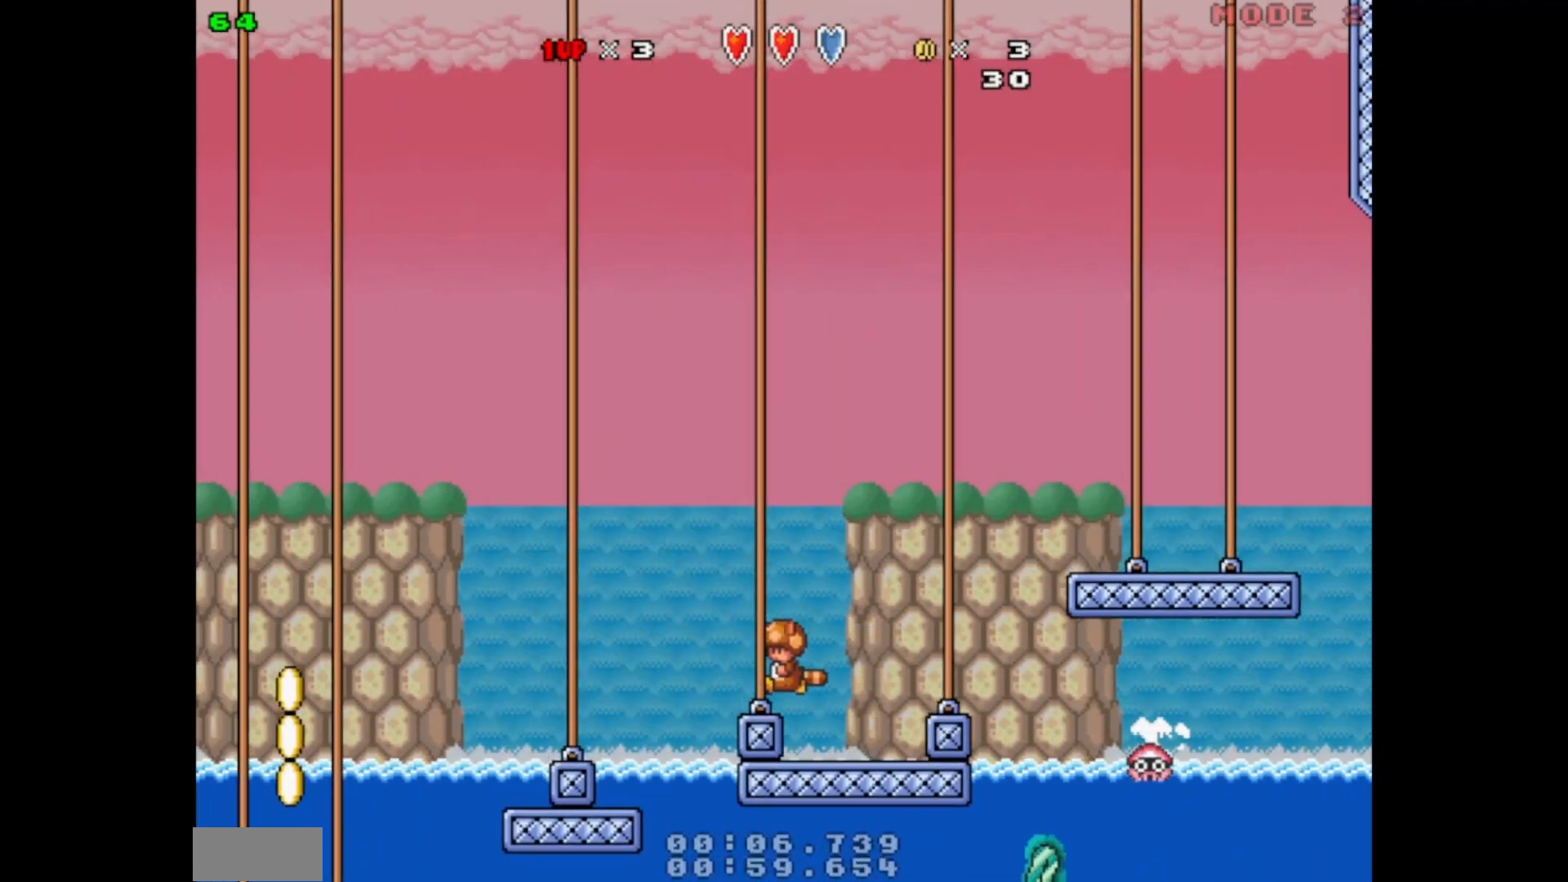
{"buttons": [], "events": [[167, "DPAD_RIGHT", "down"], [200, "DPAD_RIGHT", "up"]]}
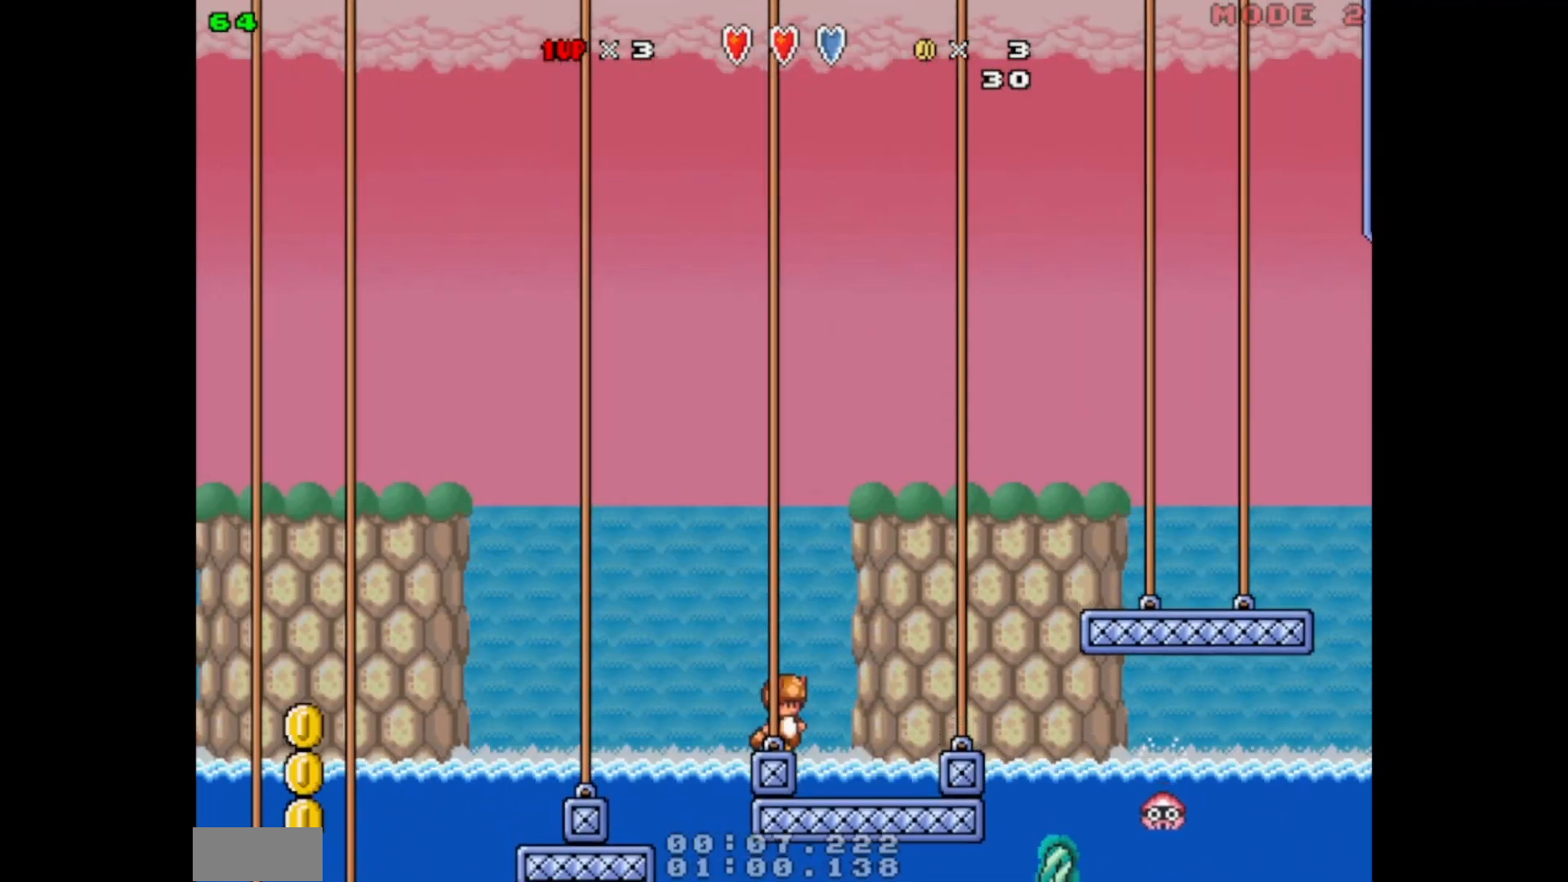
{"buttons": [], "events": []}
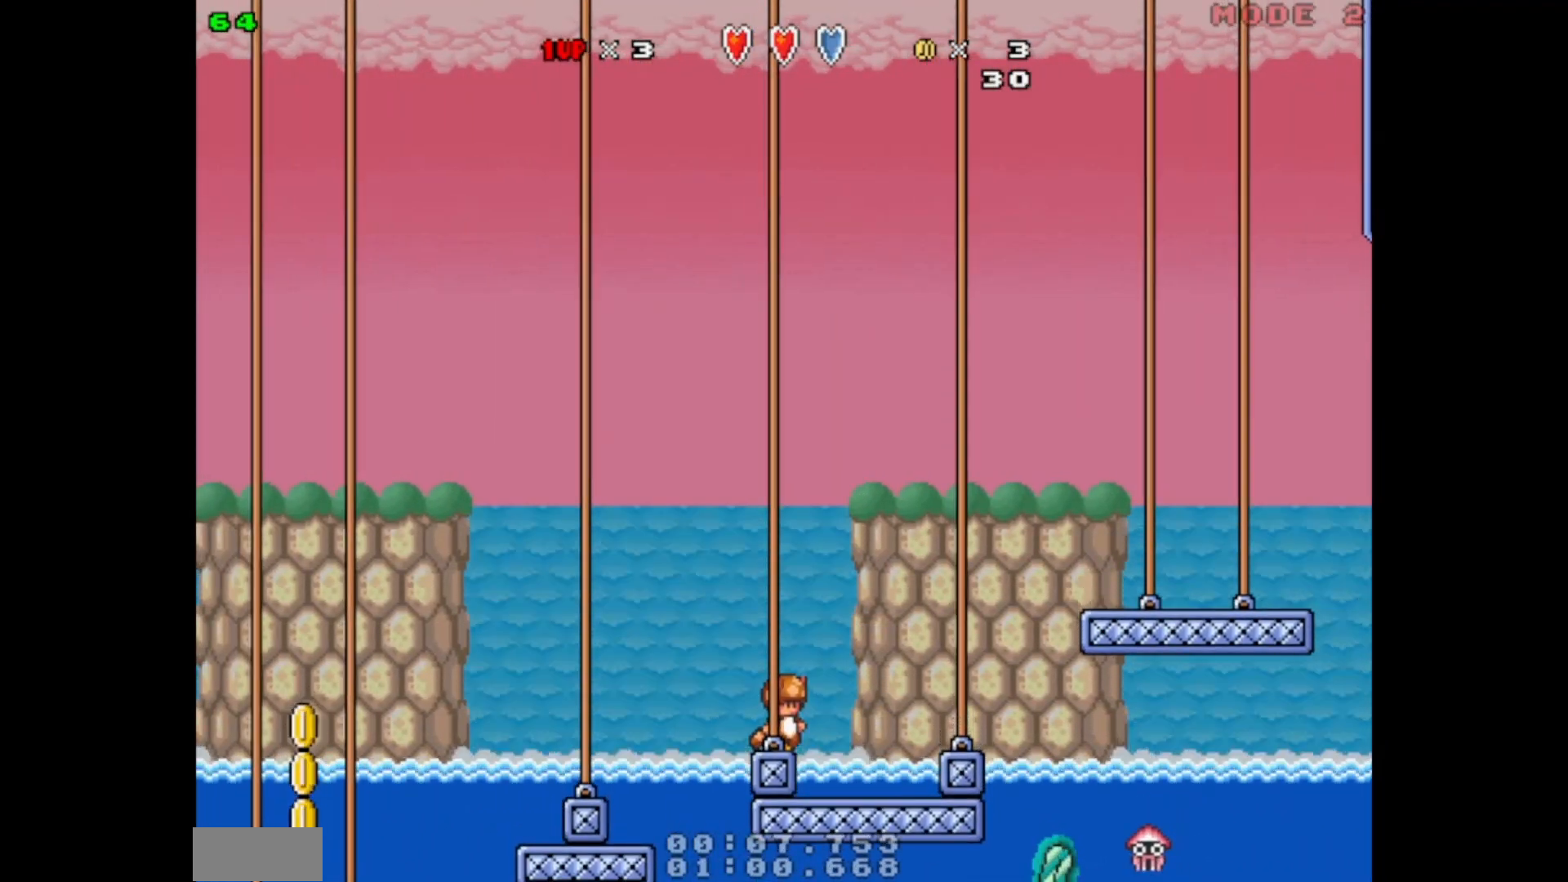
{"buttons": [], "events": [[133, "DPAD_LEFT", "down"], [267, "DPAD_LEFT", "up"], [267, "DPAD_RIGHT", "down"], [367, "DPAD_RIGHT", "up"]]}
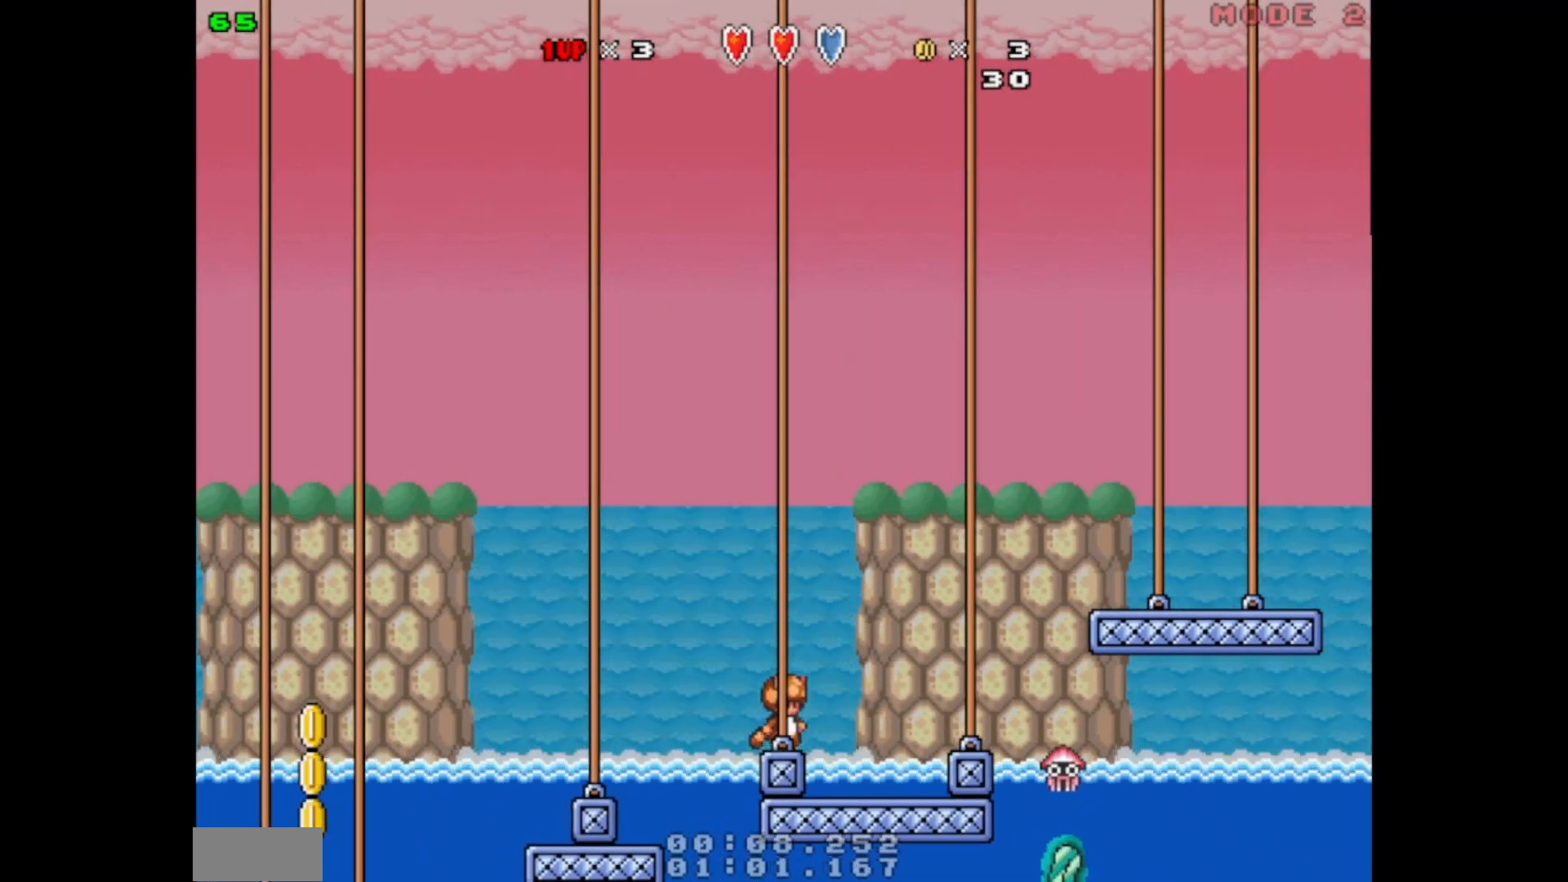
{"buttons": [], "events": [[200, "B", "down"], [467, "B", "up"]]}
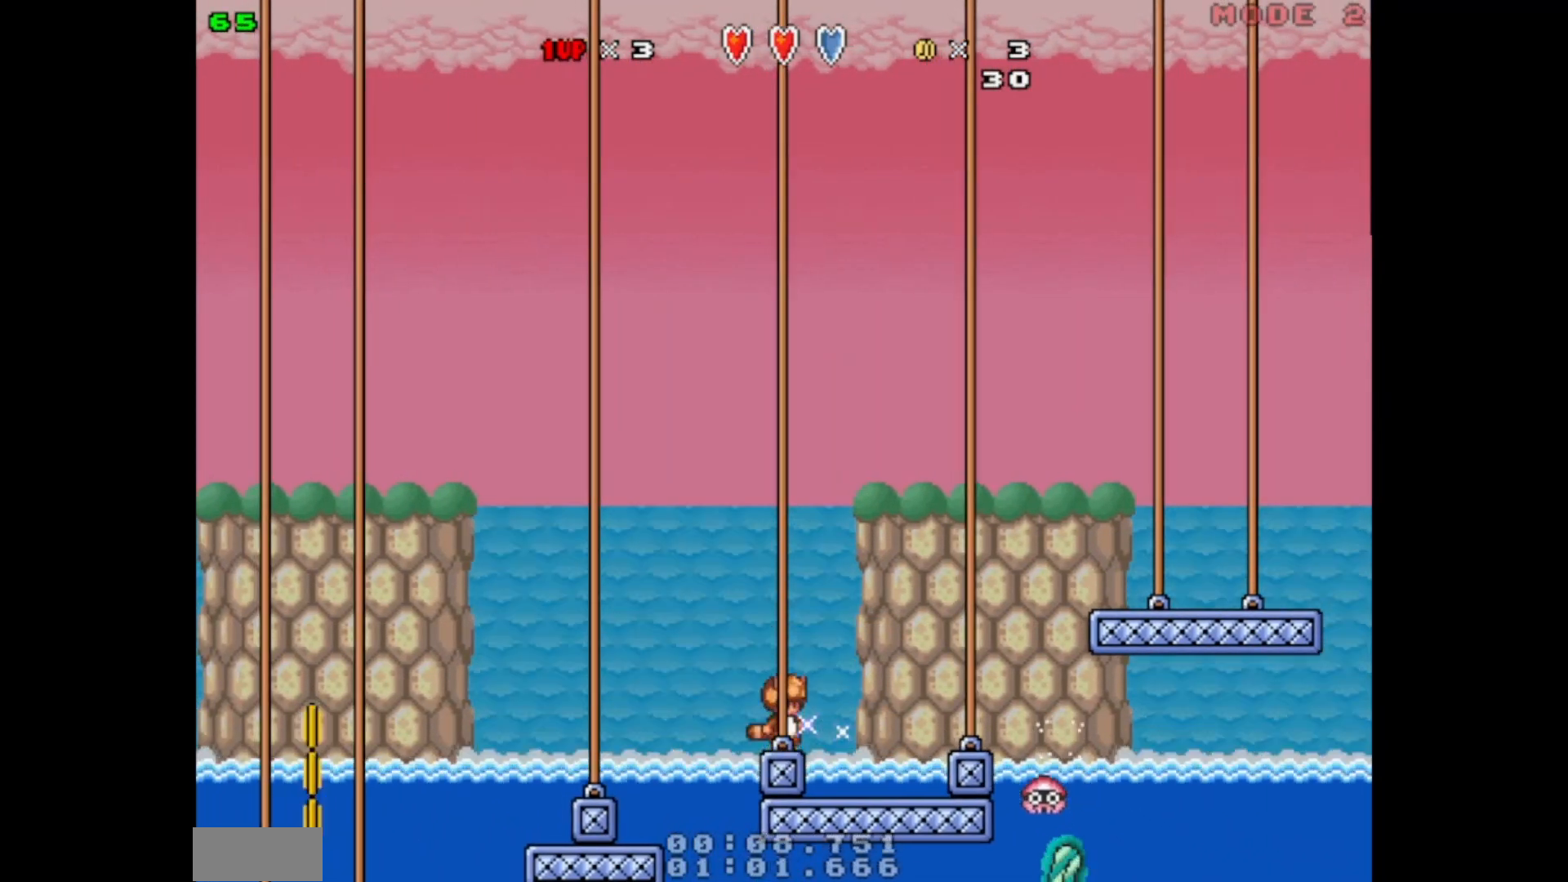
{"buttons": ["B"], "events": [[133, "B", "down"]]}
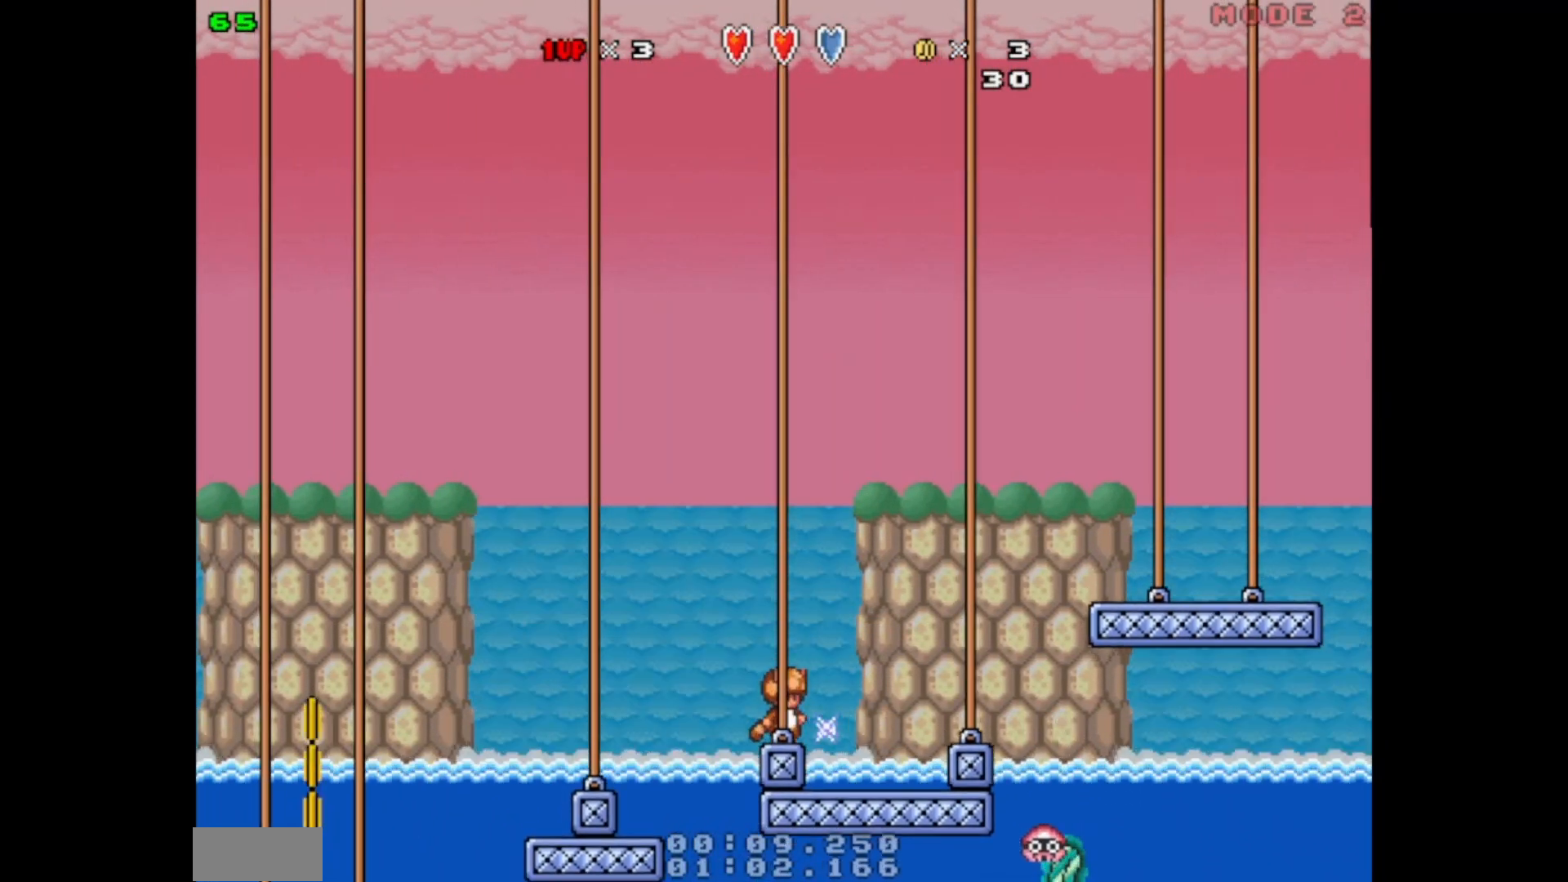
{"buttons": ["B"], "events": []}
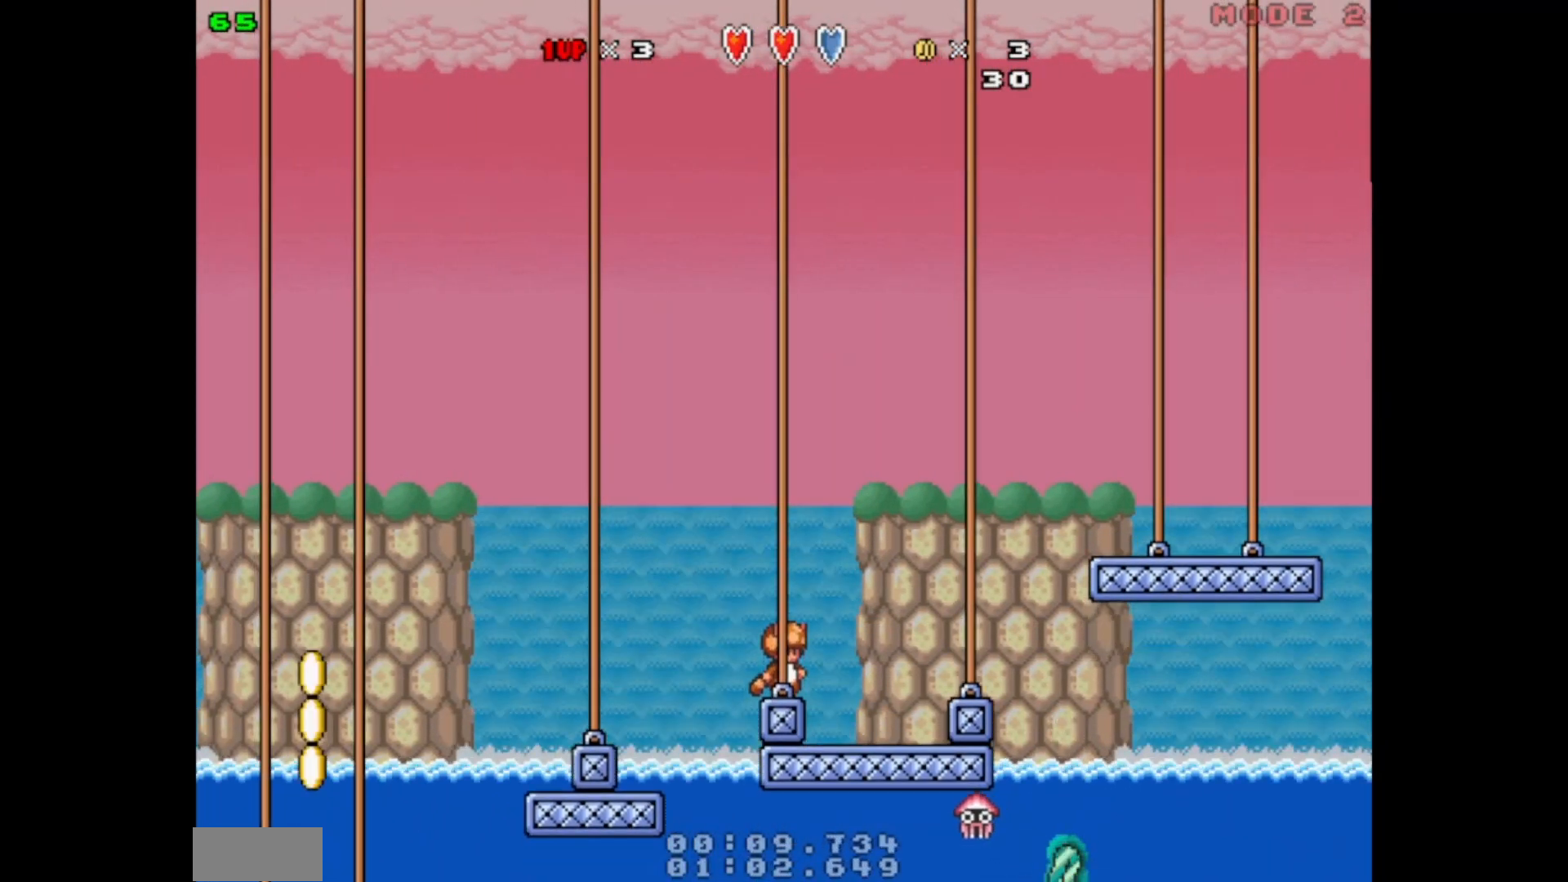
{"buttons": ["A", "B", "DPAD_RIGHT"], "events": [[233, "DPAD_RIGHT", "down"], [467, "A", "down"]]}
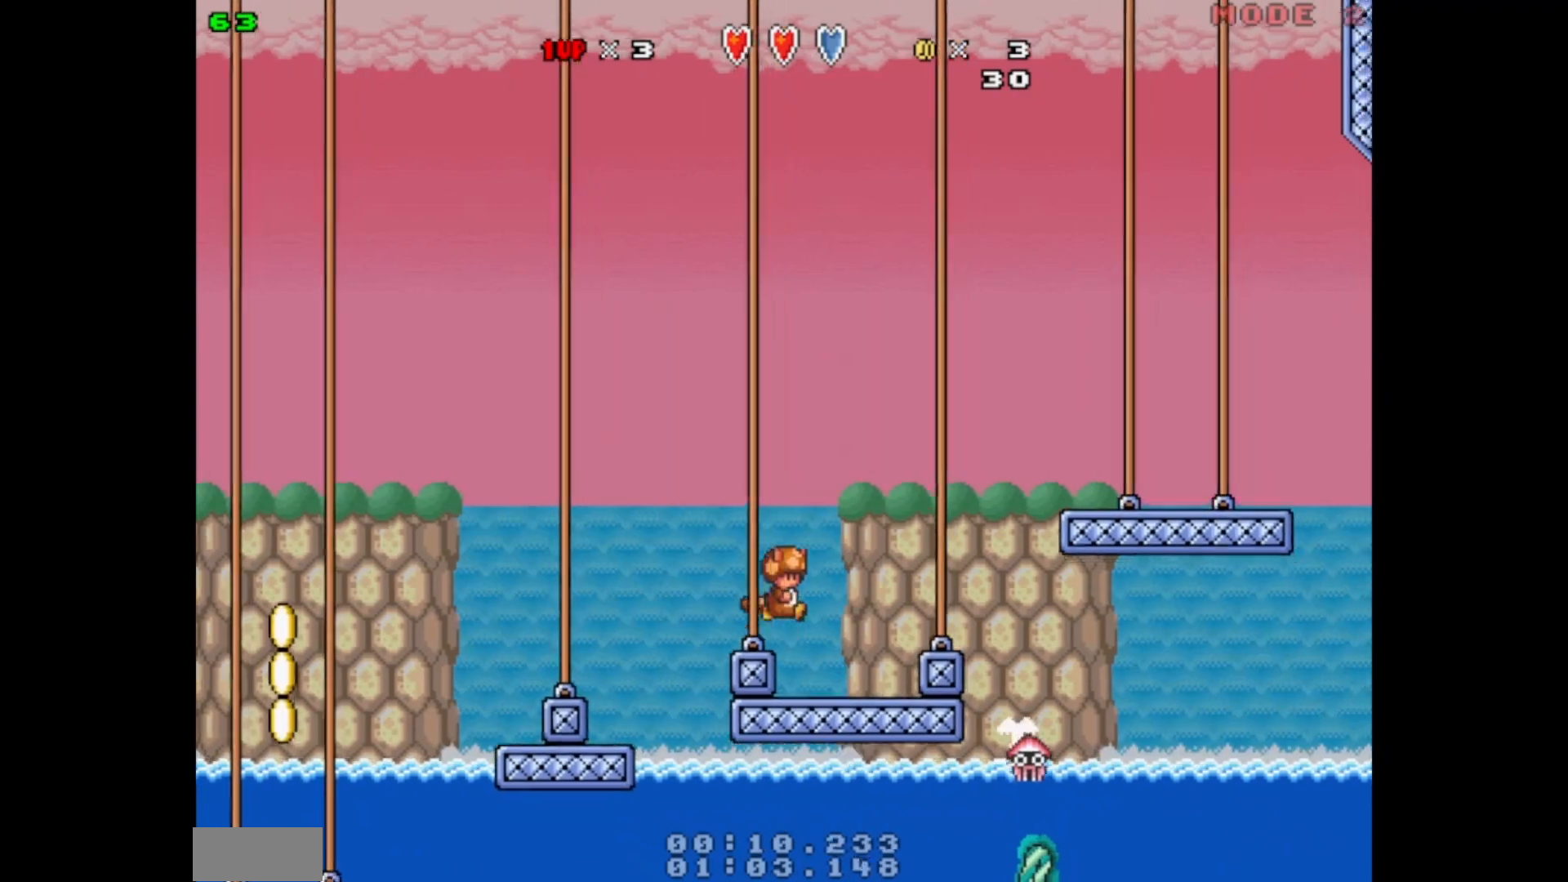
{"buttons": ["A", "B", "DPAD_DOWN", "DPAD_RIGHT"], "events": [[300, "A", "up"], [433, "A", "down"], [433, "DPAD_DOWN", "down"]]}
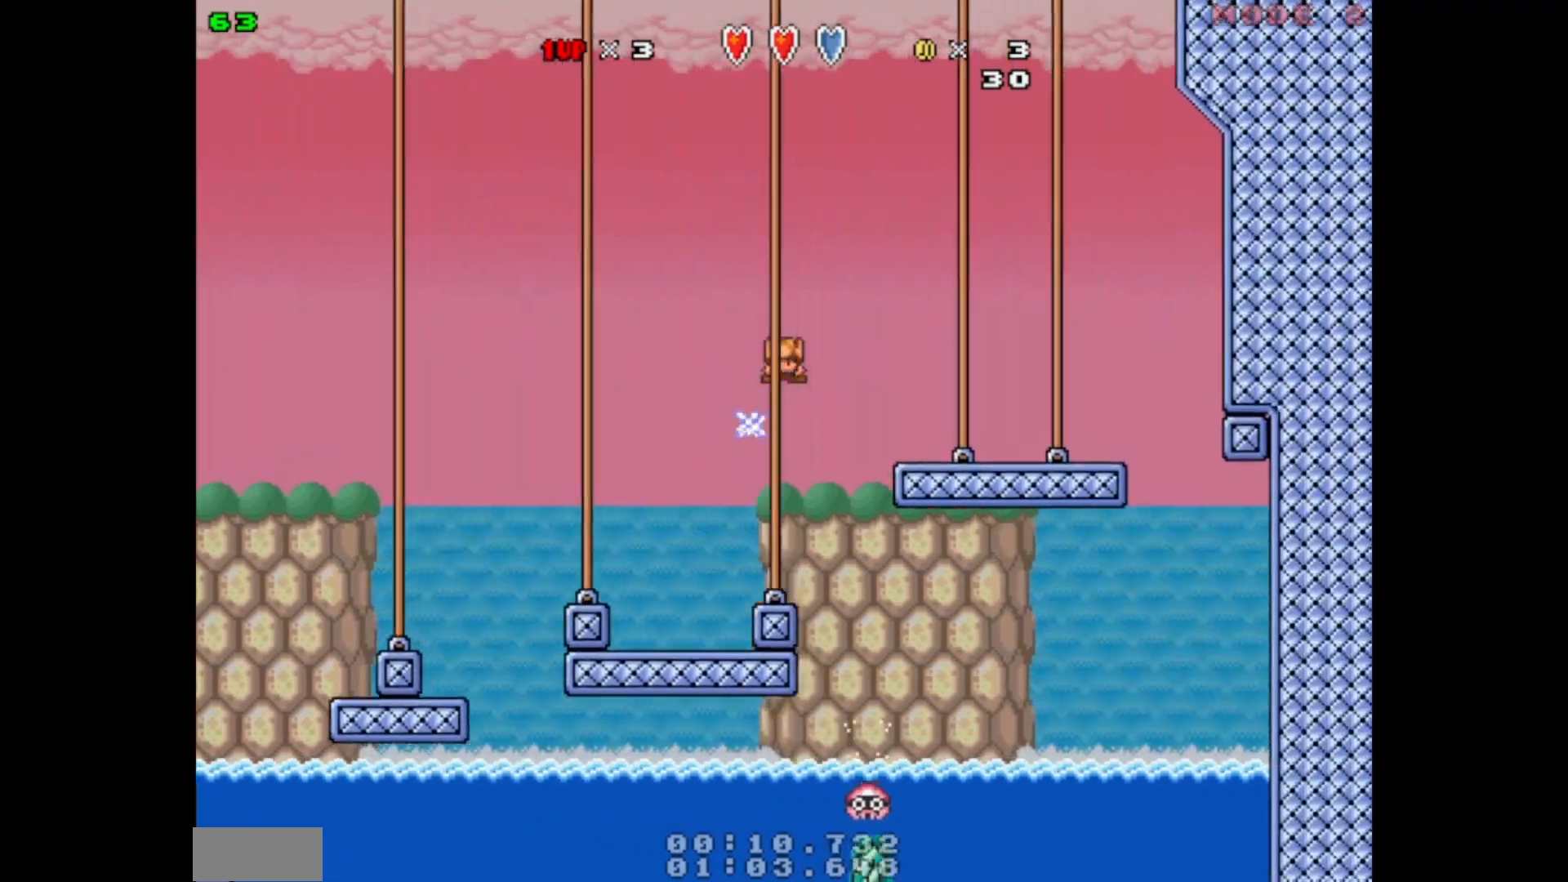
{"buttons": ["A", "B", "DPAD_DOWN", "DPAD_RIGHT"], "events": []}
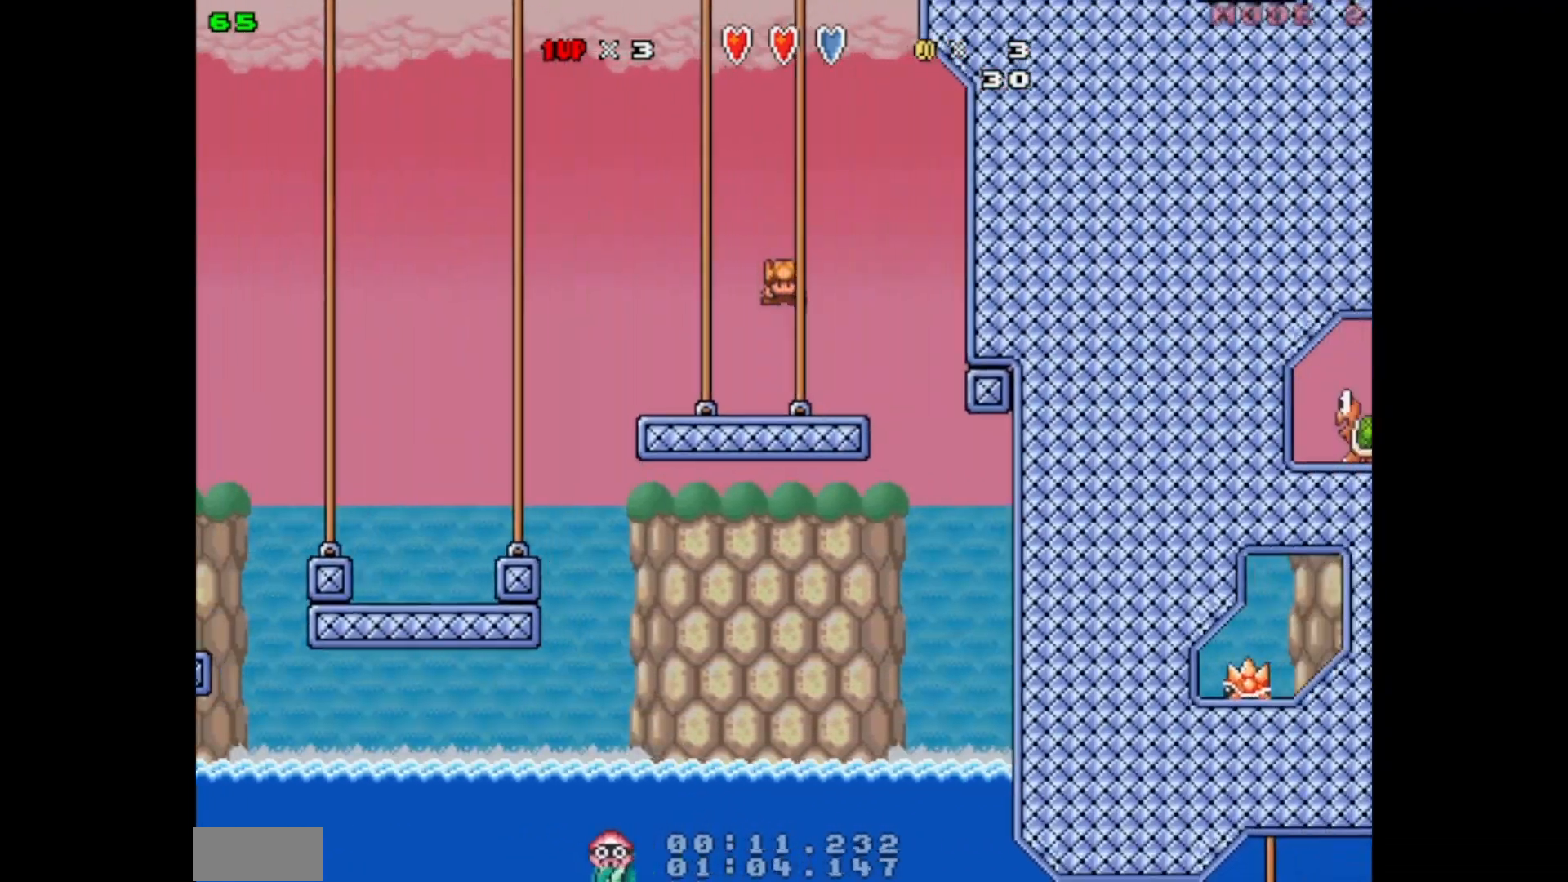
{"buttons": ["B", "DPAD_DOWN"], "events": [[67, "DPAD_RIGHT", "up"], [100, "DPAD_LEFT", "down"], [433, "A", "up"], [433, "DPAD_LEFT", "up"]]}
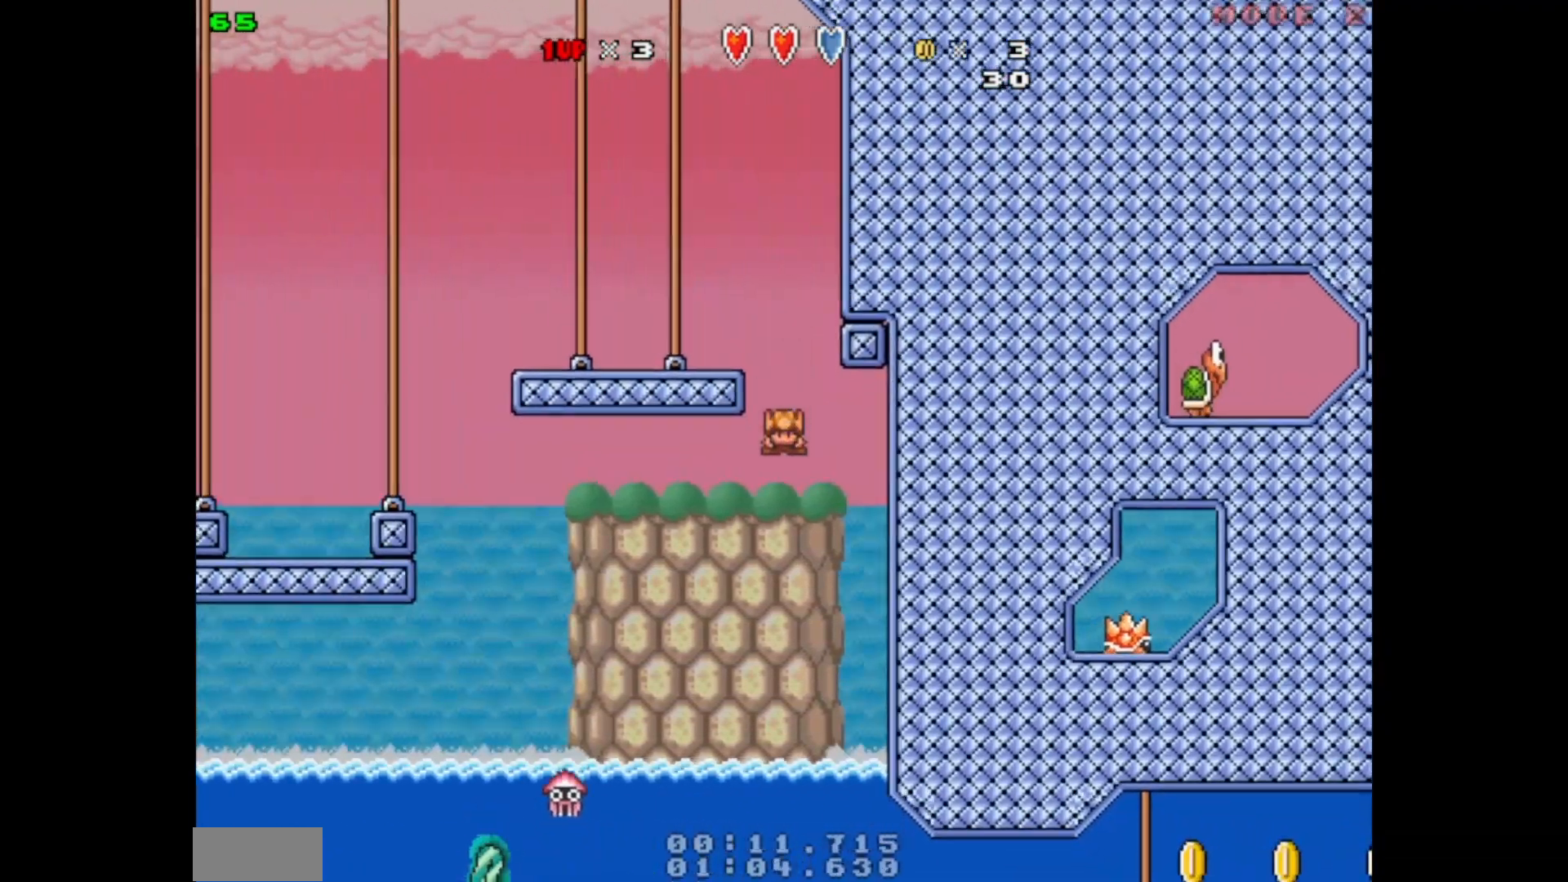
{"buttons": ["B", "DPAD_DOWN", "DPAD_RIGHT"], "events": [[67, "DPAD_RIGHT", "down"]]}
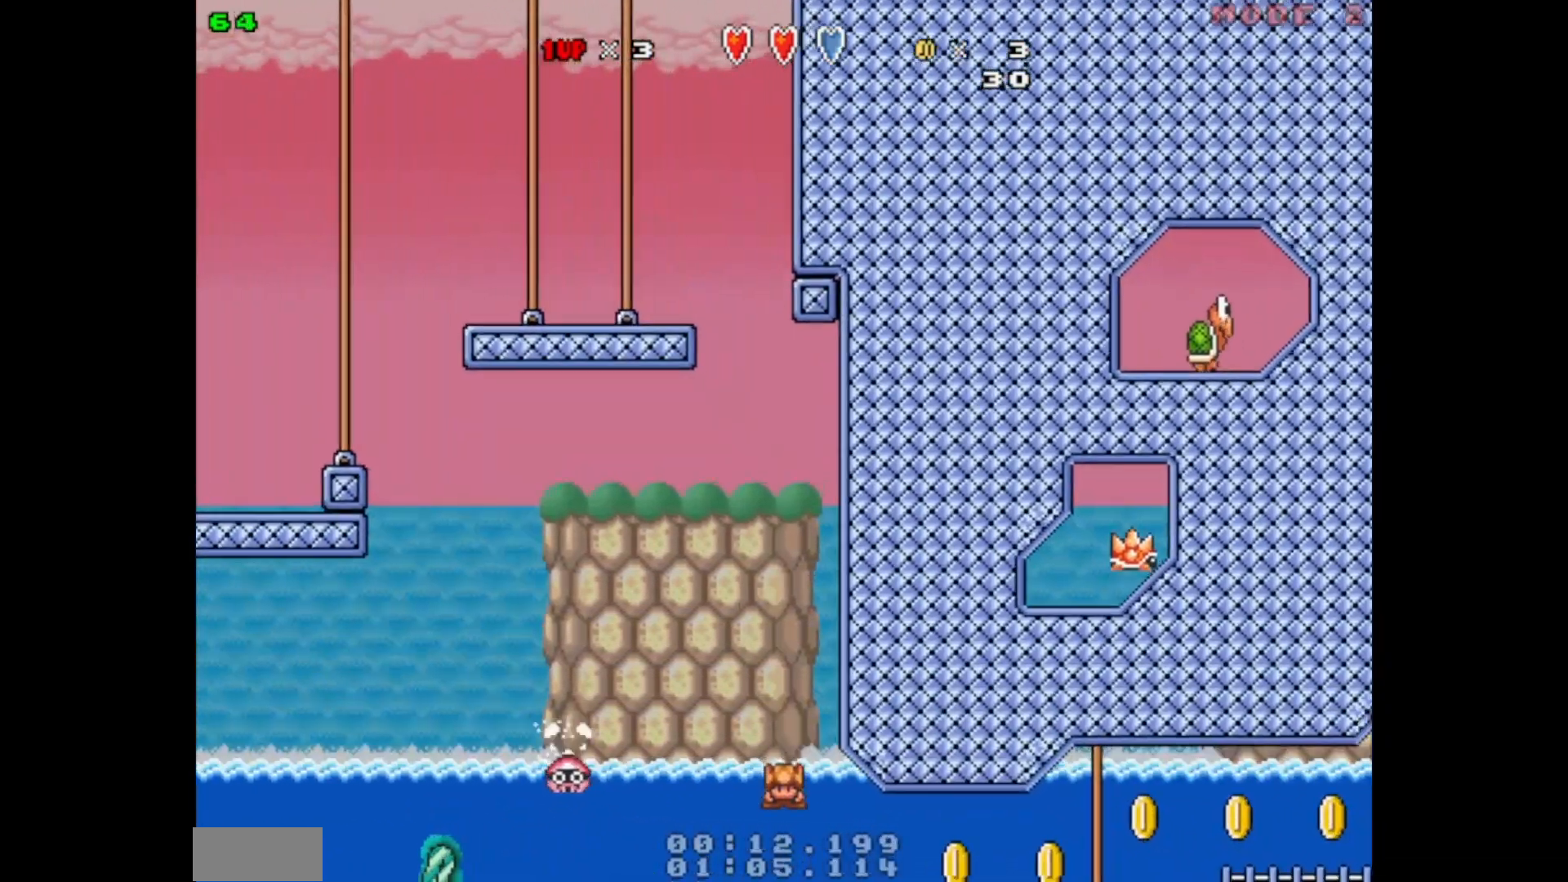
{"buttons": ["B", "DPAD_DOWN", "DPAD_RIGHT"], "events": [[300, "A", "down"], [333, "A", "up"]]}